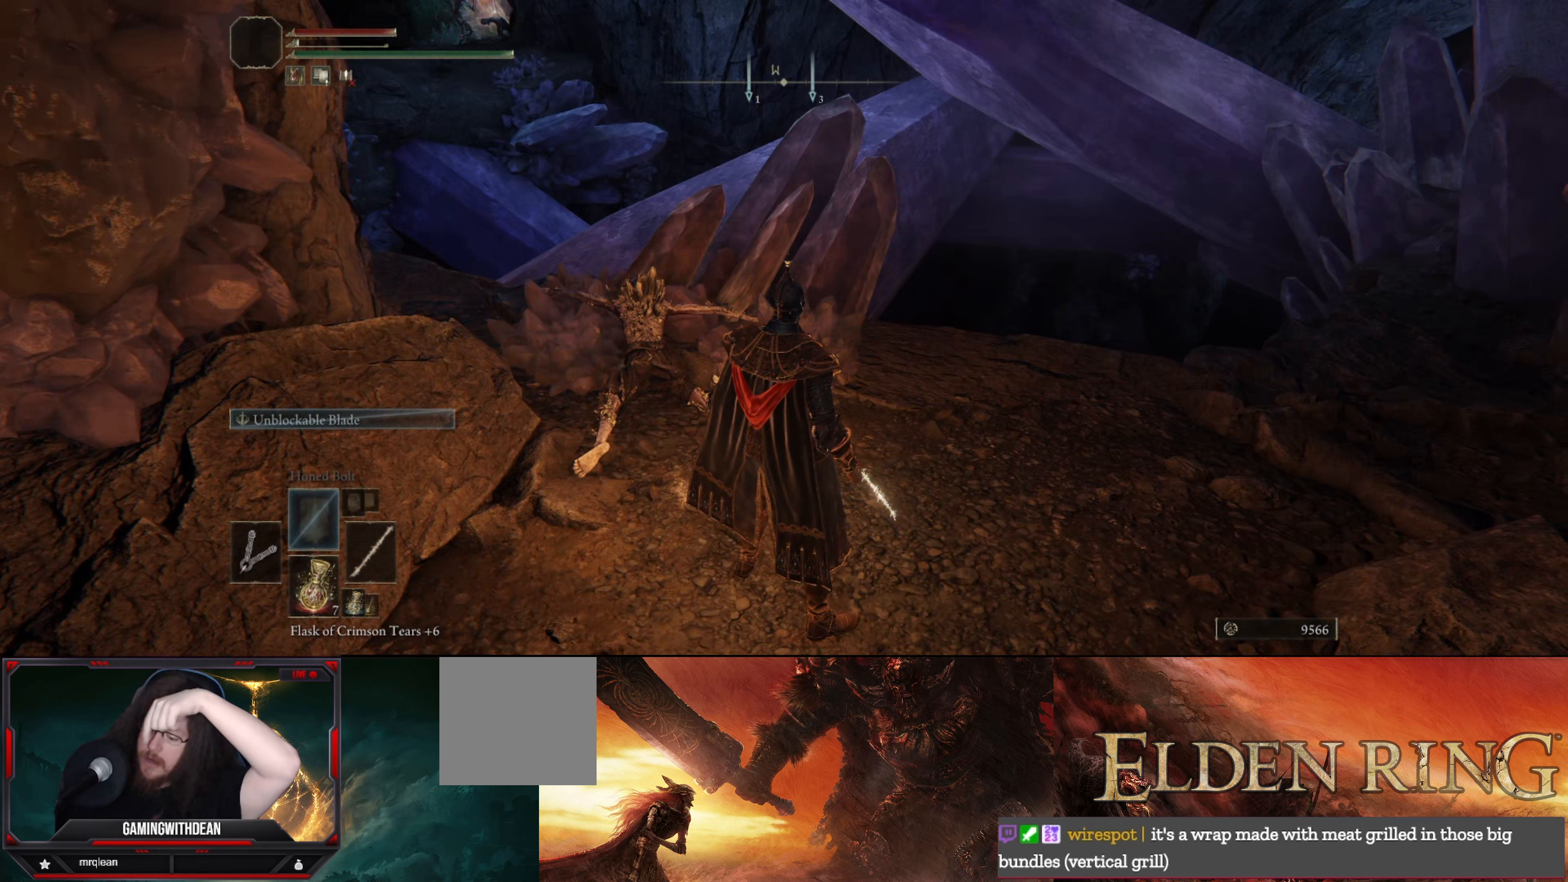
Gameplay with a controller (Xbox layout); each line is a JSON object with the inputs held at the frame after it (dt_ms = milliseconds from this image to that frame). "events" lists button and stick changes between this image and that frame as [ms after this image, input, new state], when the widget could be followed in between. Not read: L3 R3.
{"dt_ms": 367, "buttons": [], "left_stick": "center", "right_stick": "center", "events": []}
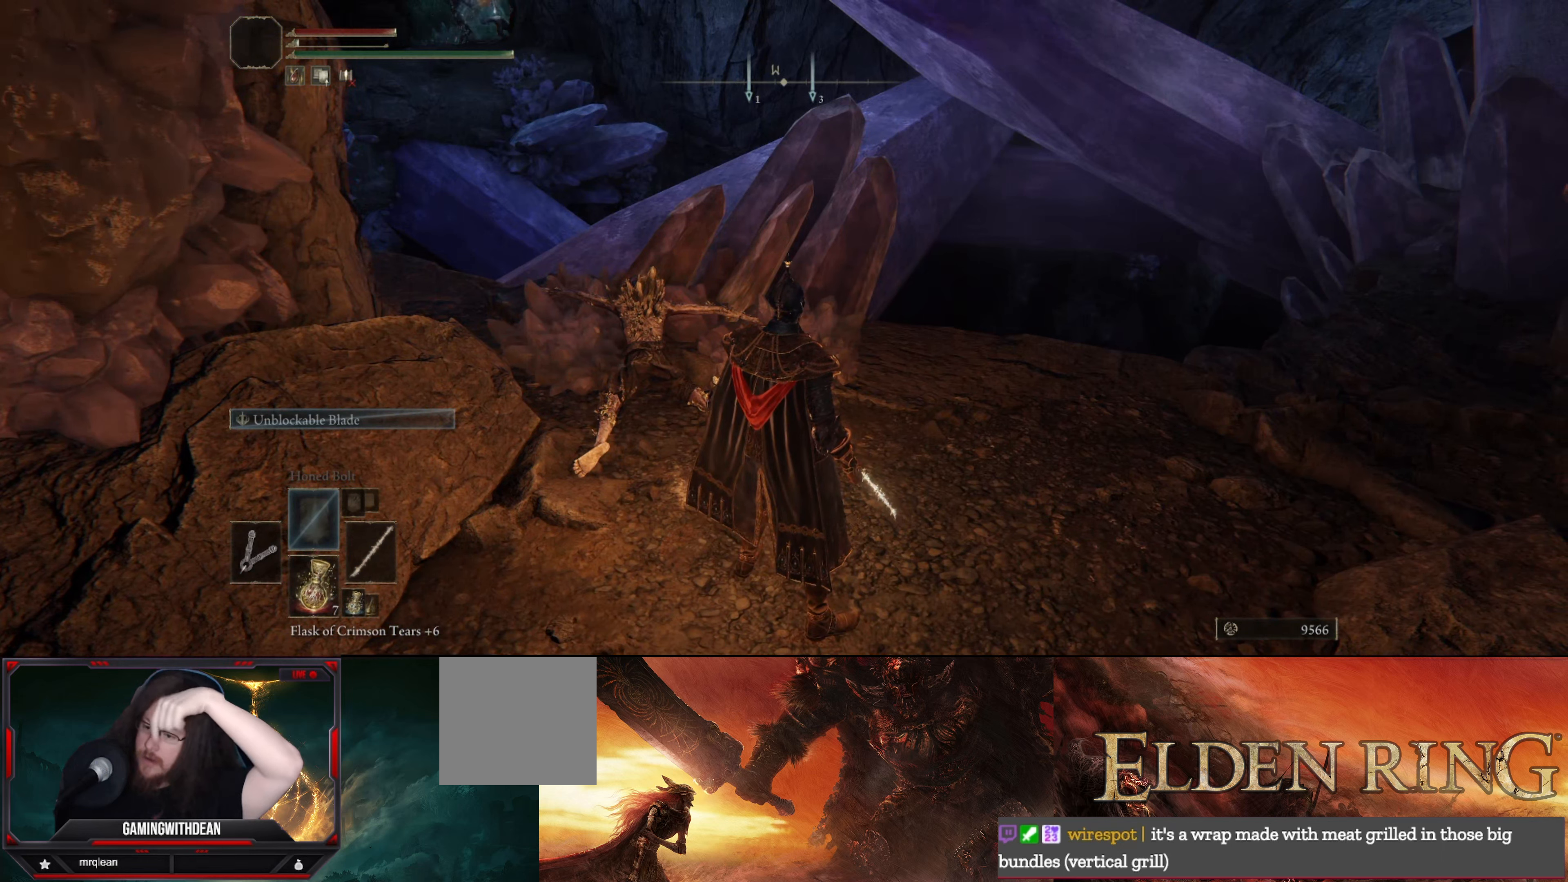
{"dt_ms": 500, "buttons": [], "left_stick": "center", "right_stick": "center", "events": []}
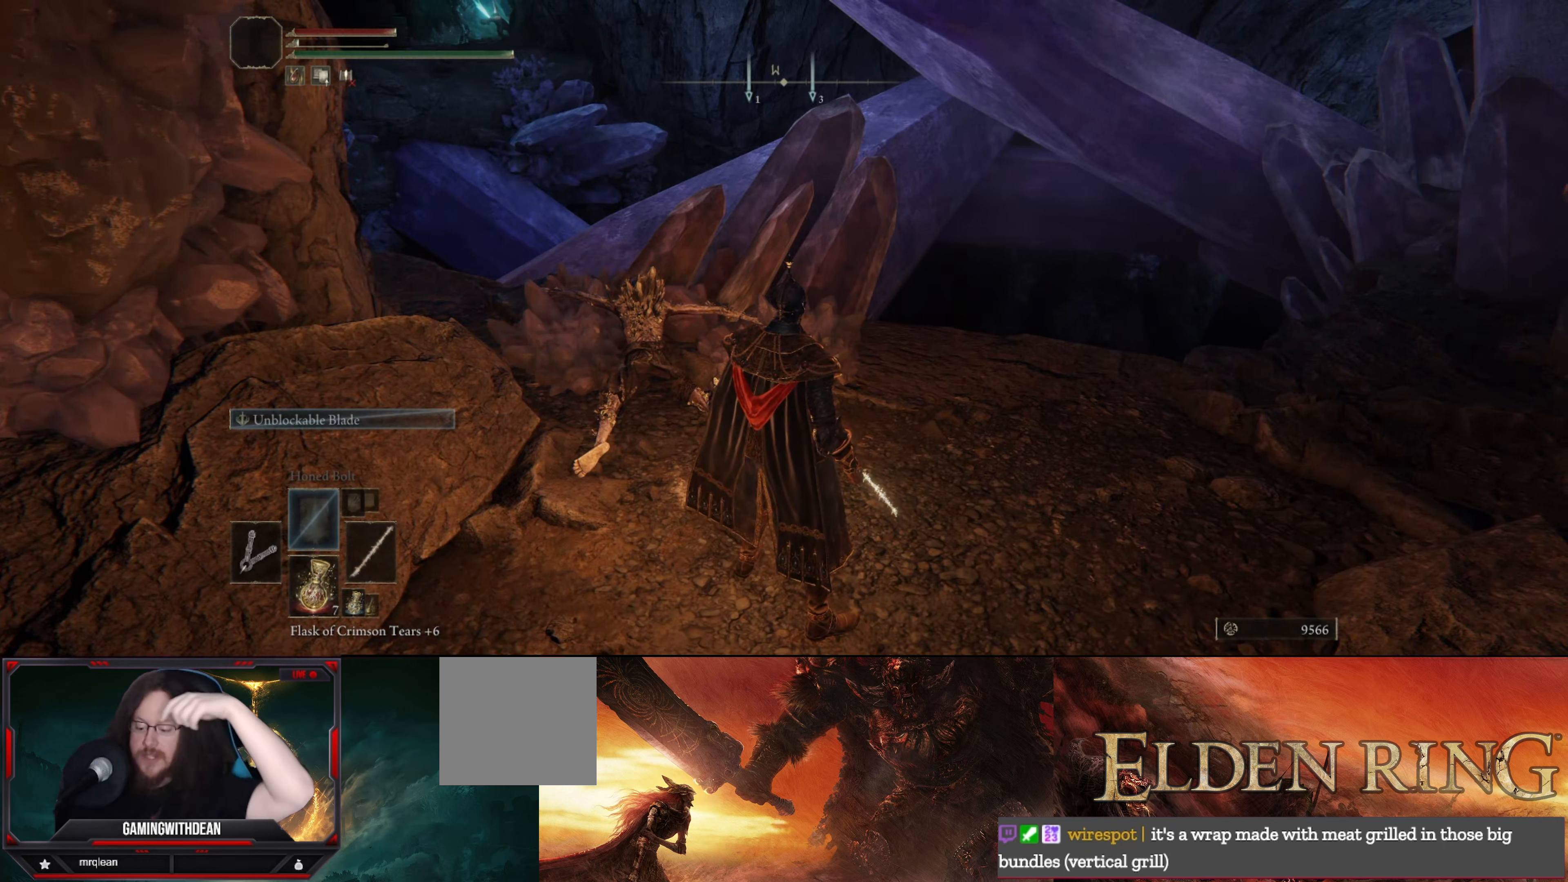
{"dt_ms": 500, "buttons": [], "left_stick": "center", "right_stick": "center", "events": []}
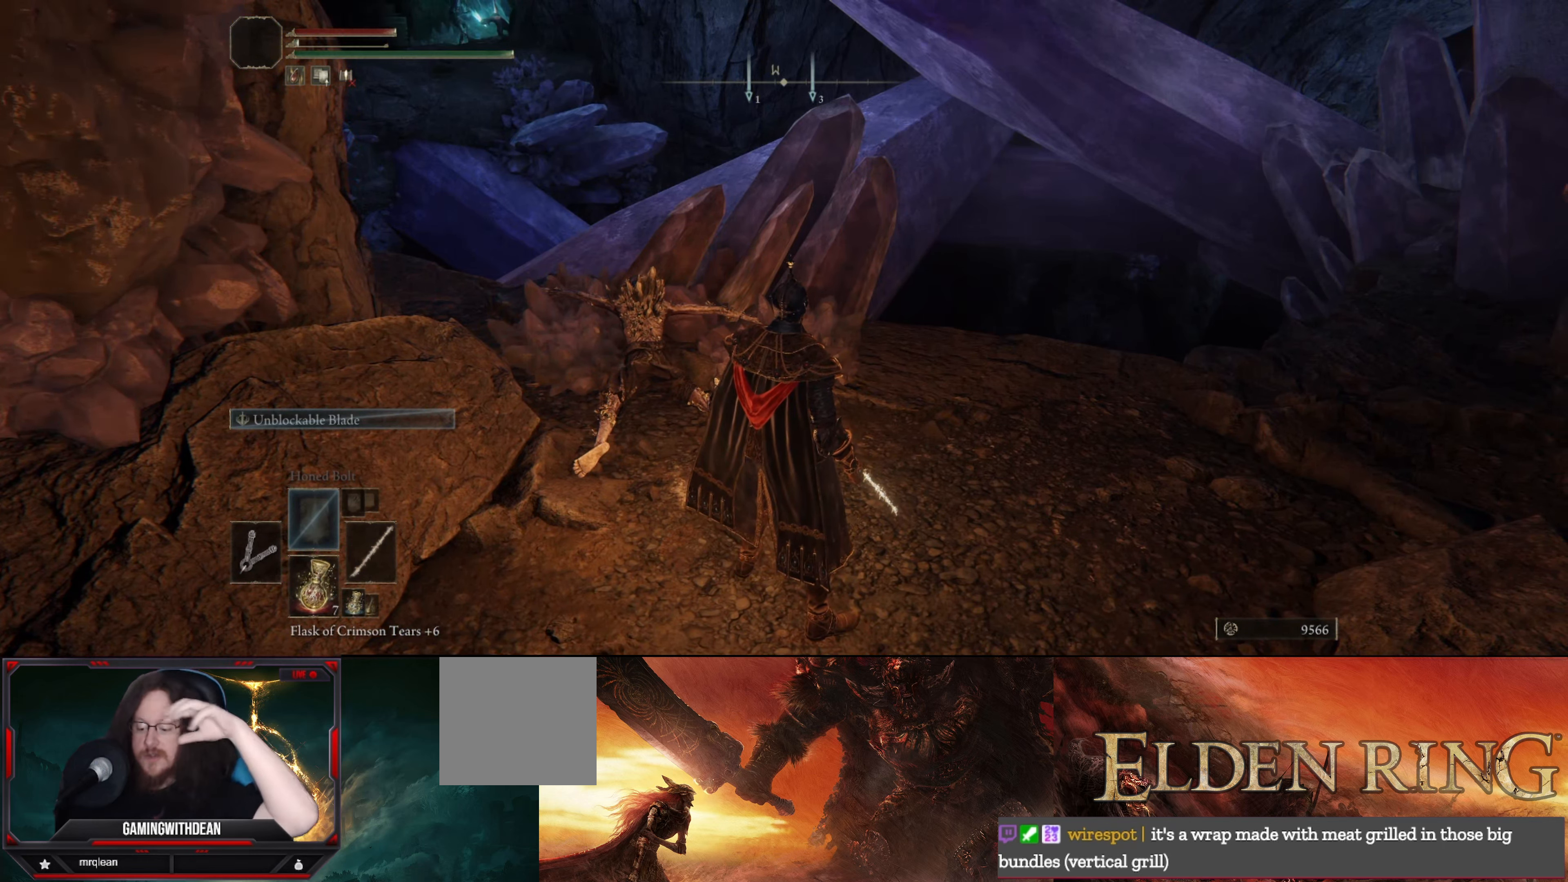
{"dt_ms": 500, "buttons": [], "left_stick": "center", "right_stick": "center", "events": []}
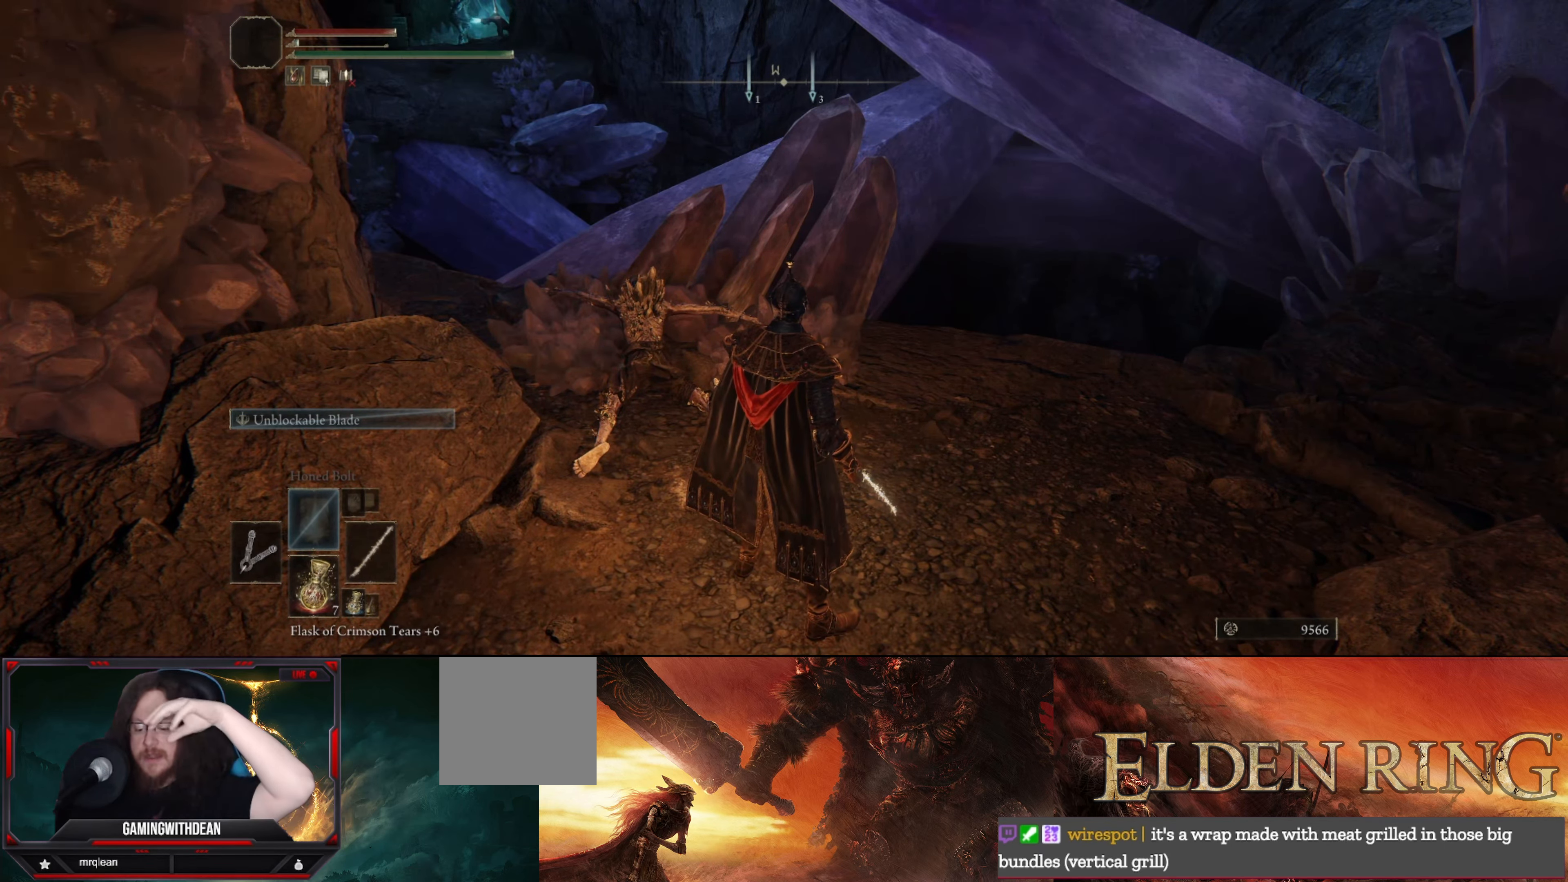
{"dt_ms": 500, "buttons": [], "left_stick": "center", "right_stick": "center", "events": []}
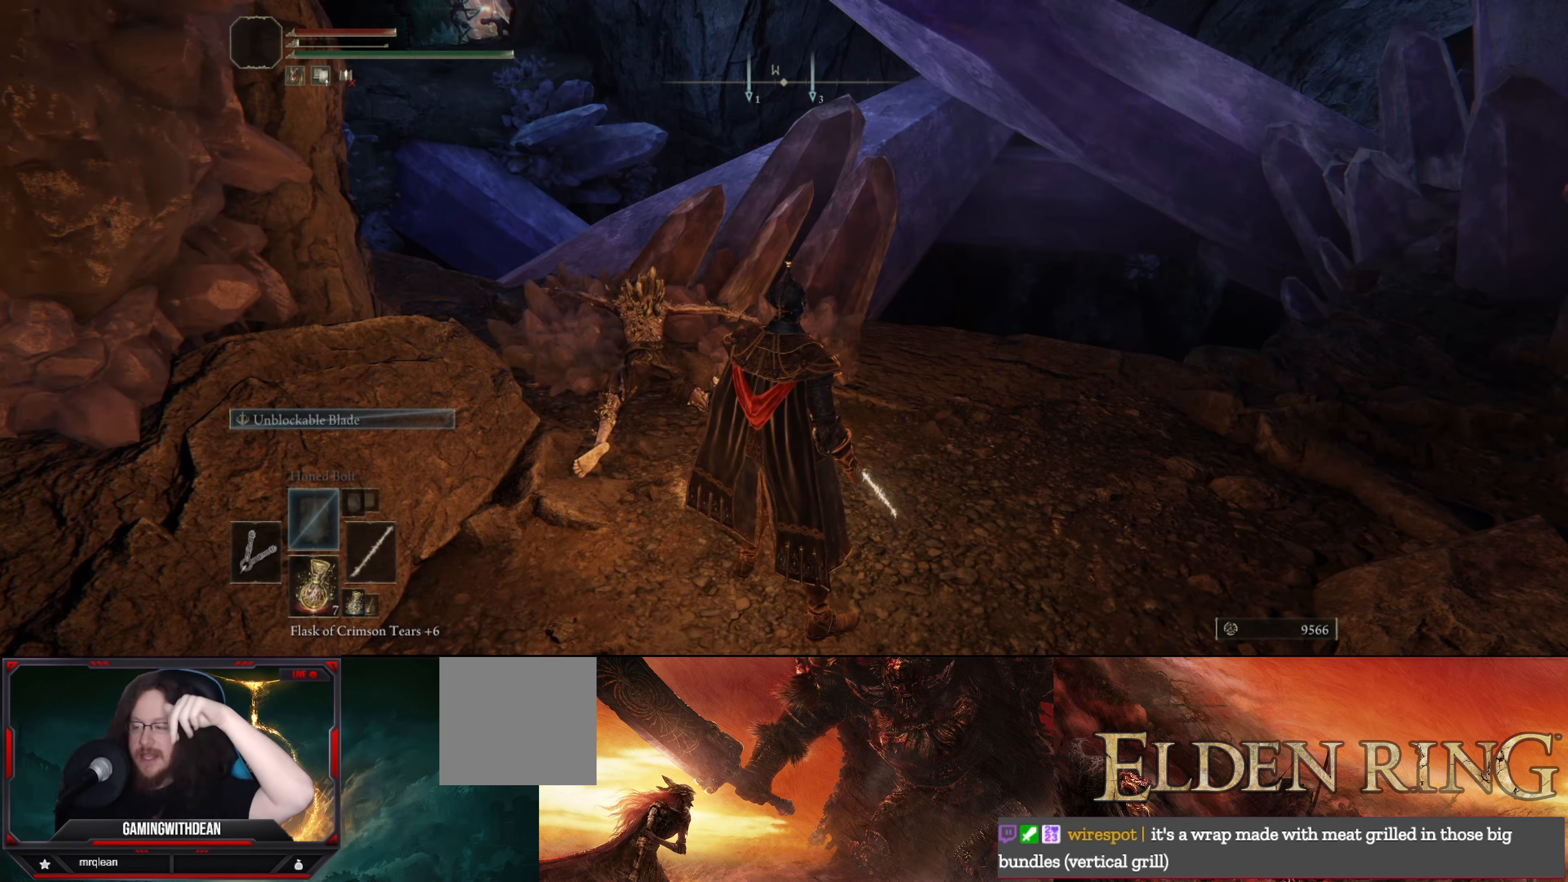
{"dt_ms": 500, "buttons": [], "left_stick": "center", "right_stick": "center", "events": []}
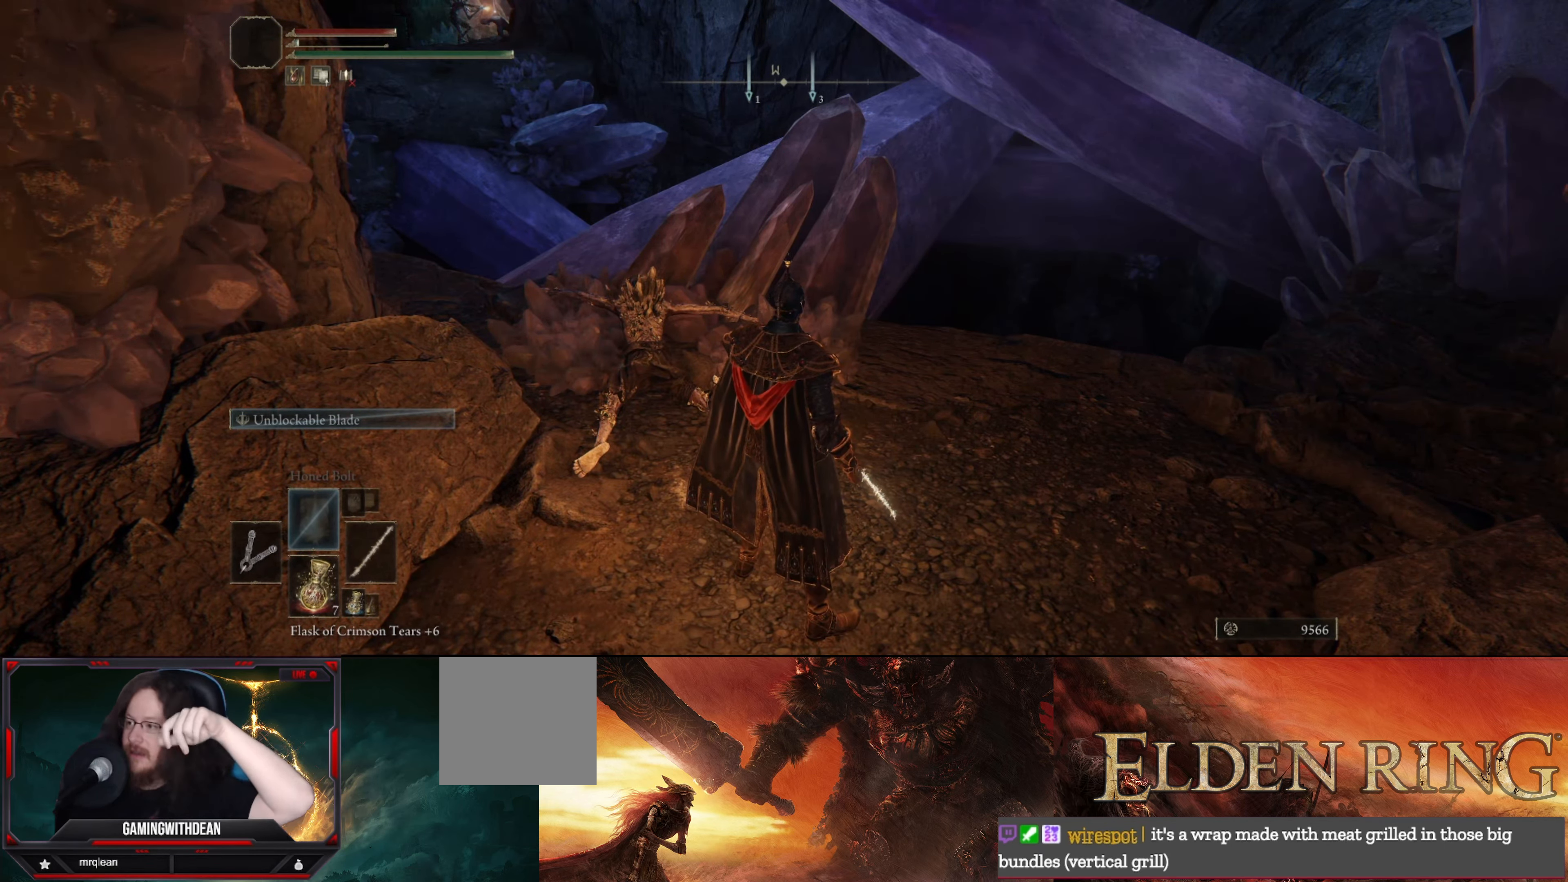
{"dt_ms": 500, "buttons": [], "left_stick": "center", "right_stick": "center", "events": []}
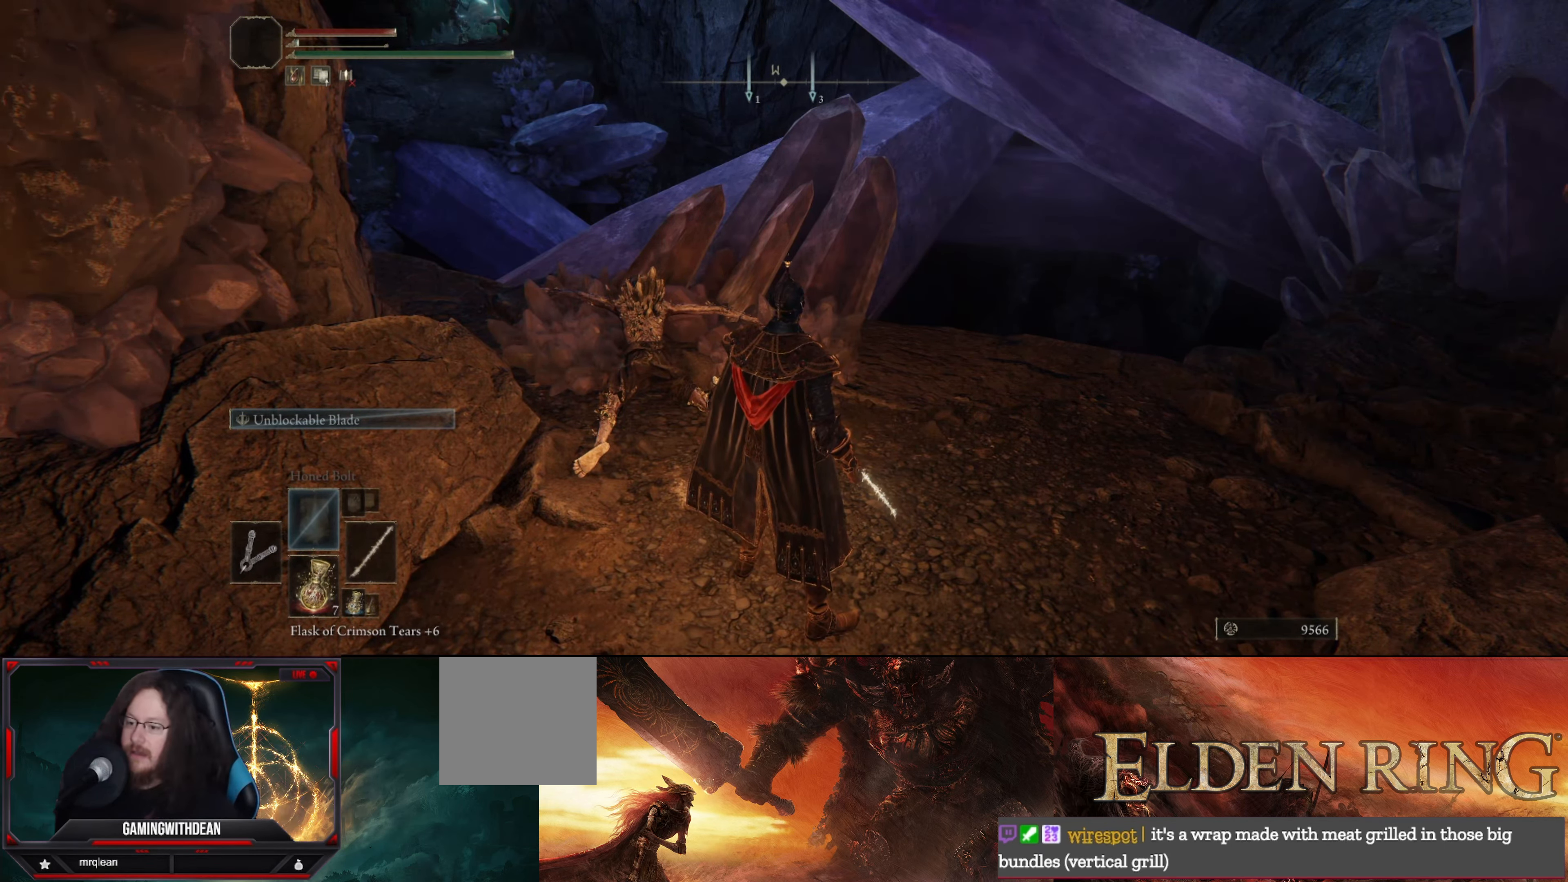
{"dt_ms": 500, "buttons": [], "left_stick": "center", "right_stick": "right", "events": [[366, "left_stick", "up-right"], [450, "left_stick", "center"], [450, "right_stick", "right"]]}
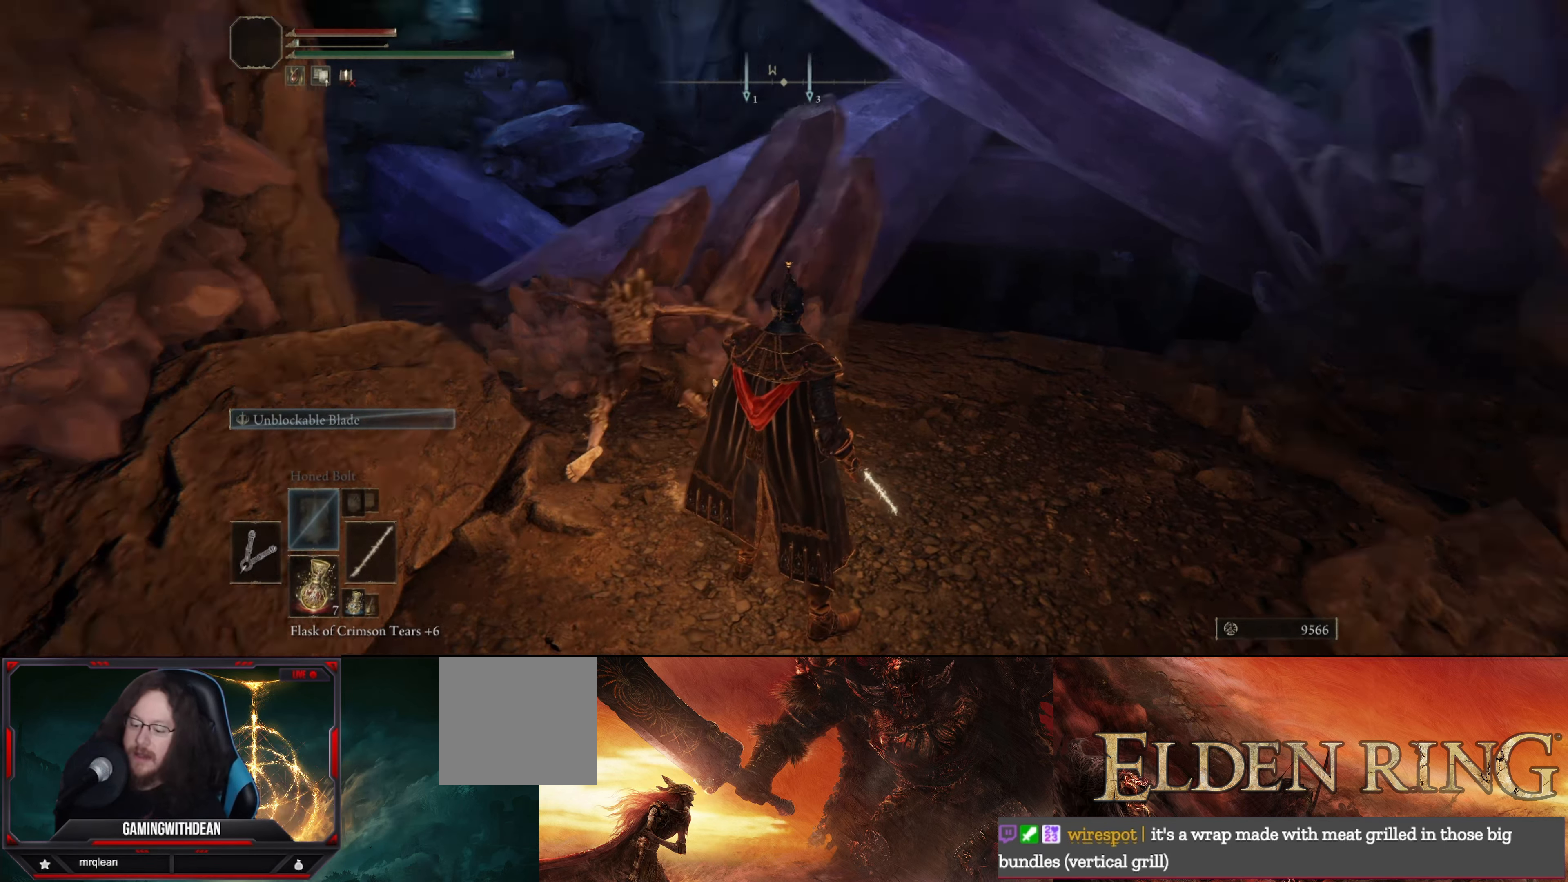
{"dt_ms": 500, "buttons": [], "left_stick": "up-right", "right_stick": "center", "events": [[183, "left_stick", "up"], [233, "left_stick", "up-right"], [266, "right_stick", "center"]]}
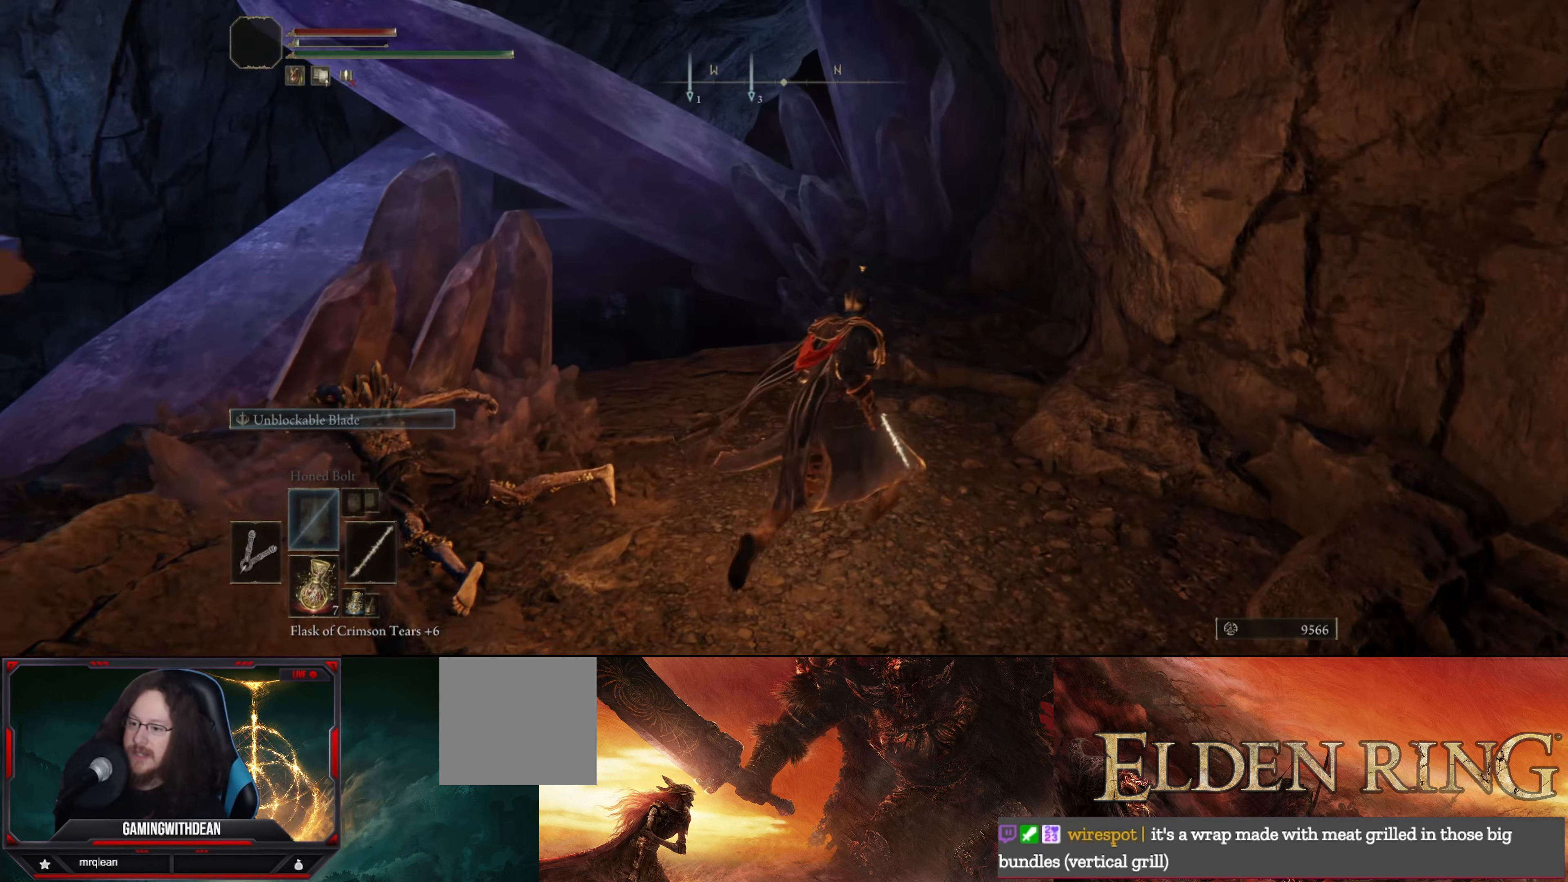
{"dt_ms": 500, "buttons": [], "left_stick": "up", "right_stick": "center", "events": [[283, "left_stick", "up"]]}